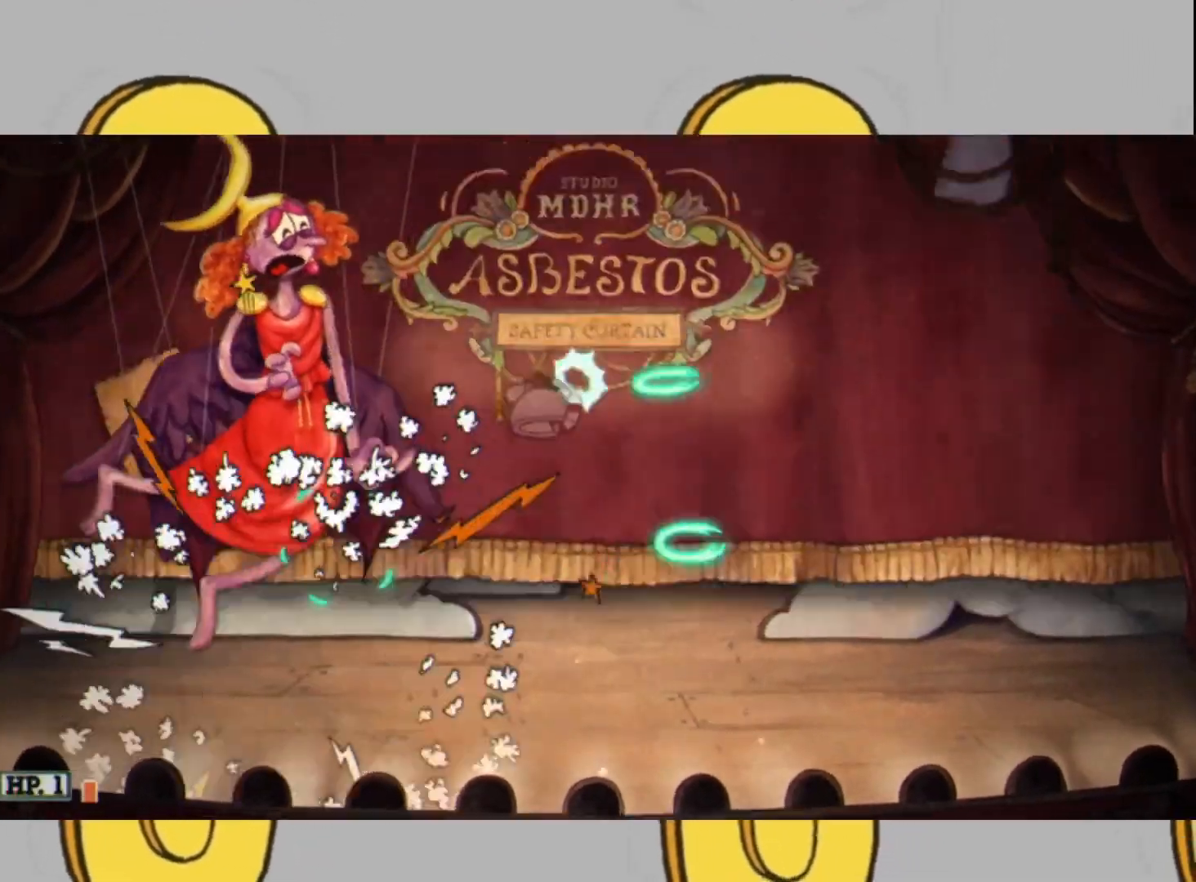
Gameplay with a controller (Xbox layout); each line is a JSON object with the inputs held at the frame after it (dt_ms = milliseconds from this image to that frame). "events" lists button and stick changes between this image and that frame as [ms after this image, input, new state], when the widget could be followed in between. Not read: L3 R3.
{"dt_ms": 500, "buttons": ["L2"], "left_stick": "left", "right_stick": "center", "events": [[33, "left_stick", "center"], [100, "left_stick", "left"]]}
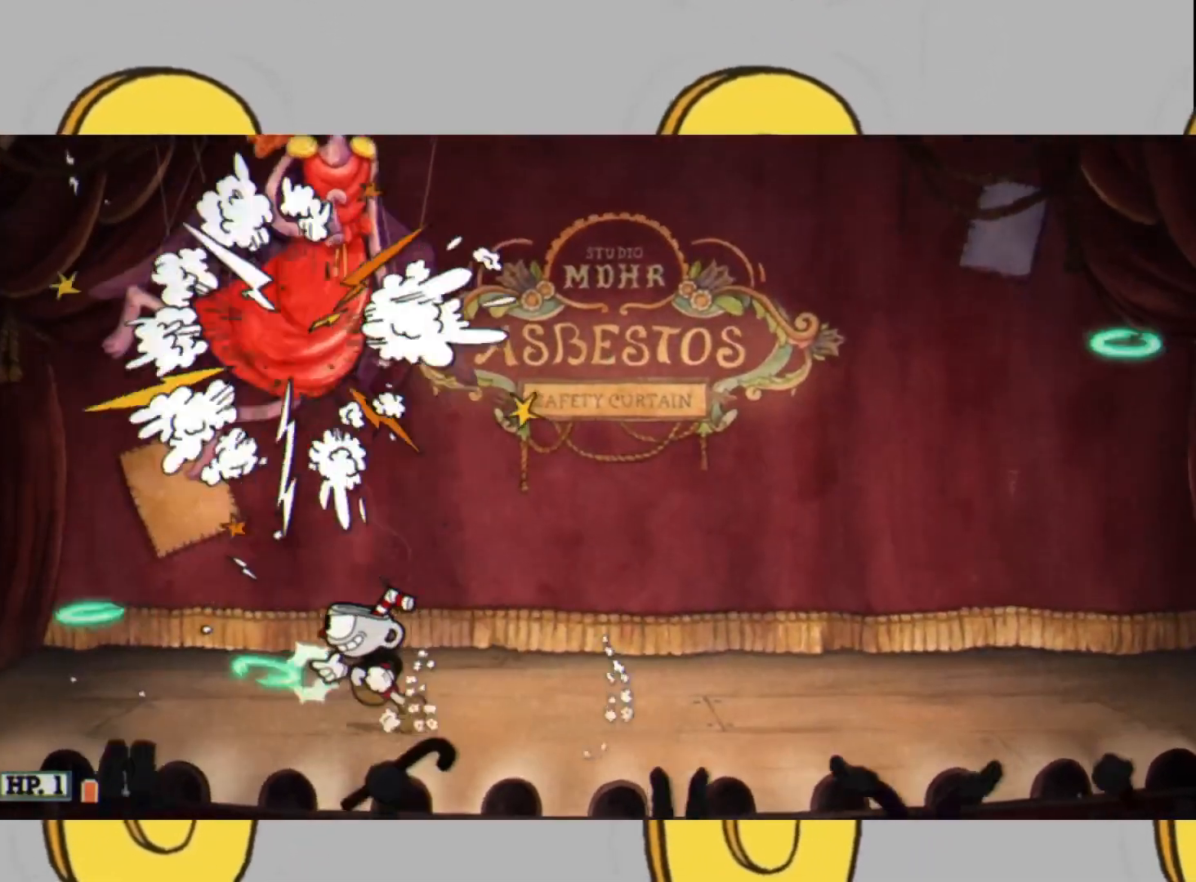
{"dt_ms": 500, "buttons": ["L2"], "left_stick": "up", "right_stick": "center", "events": [[267, "left_stick", "up-left"], [300, "L1", "down"], [367, "left_stick", "up"], [433, "L1", "up"]]}
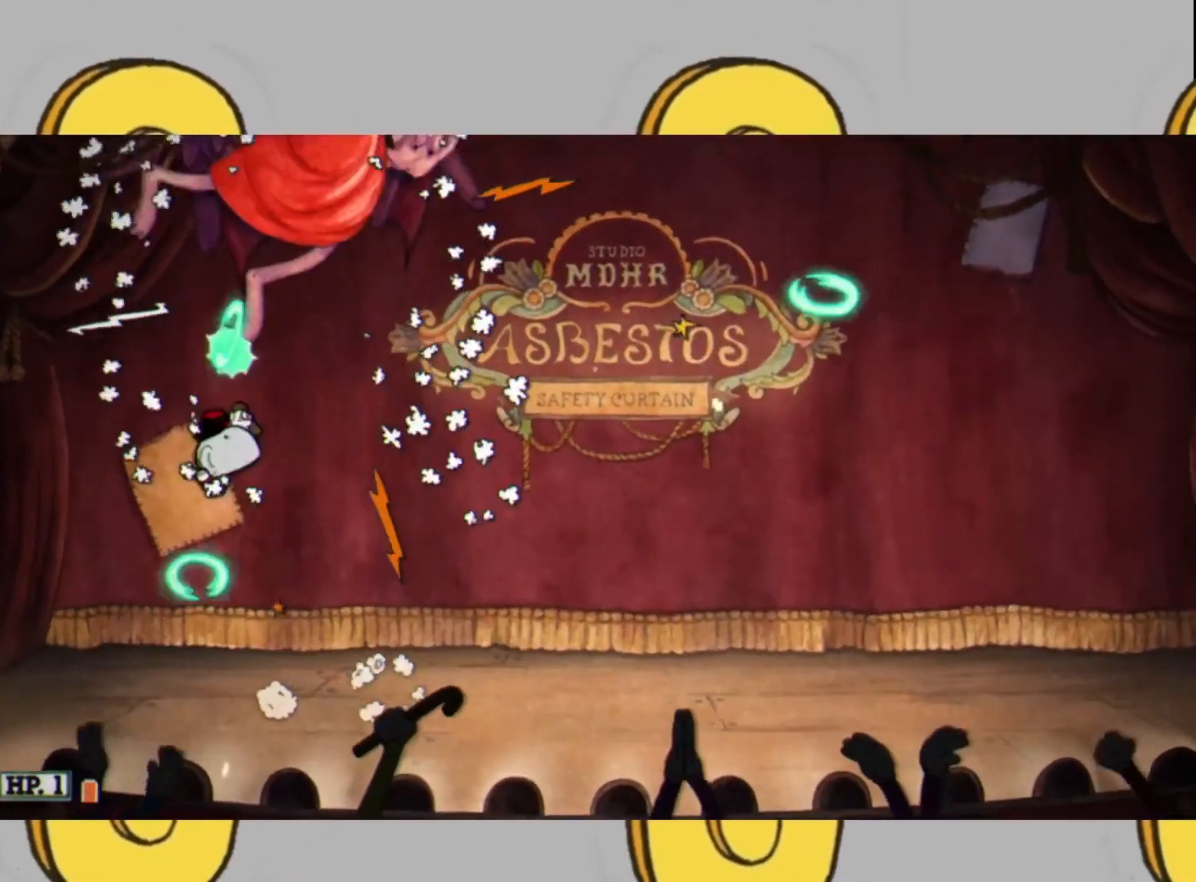
{"dt_ms": 500, "buttons": ["L1", "L2"], "left_stick": "up", "right_stick": "center", "events": [[33, "left_stick", "up-right"], [133, "left_stick", "up"], [433, "L1", "down"]]}
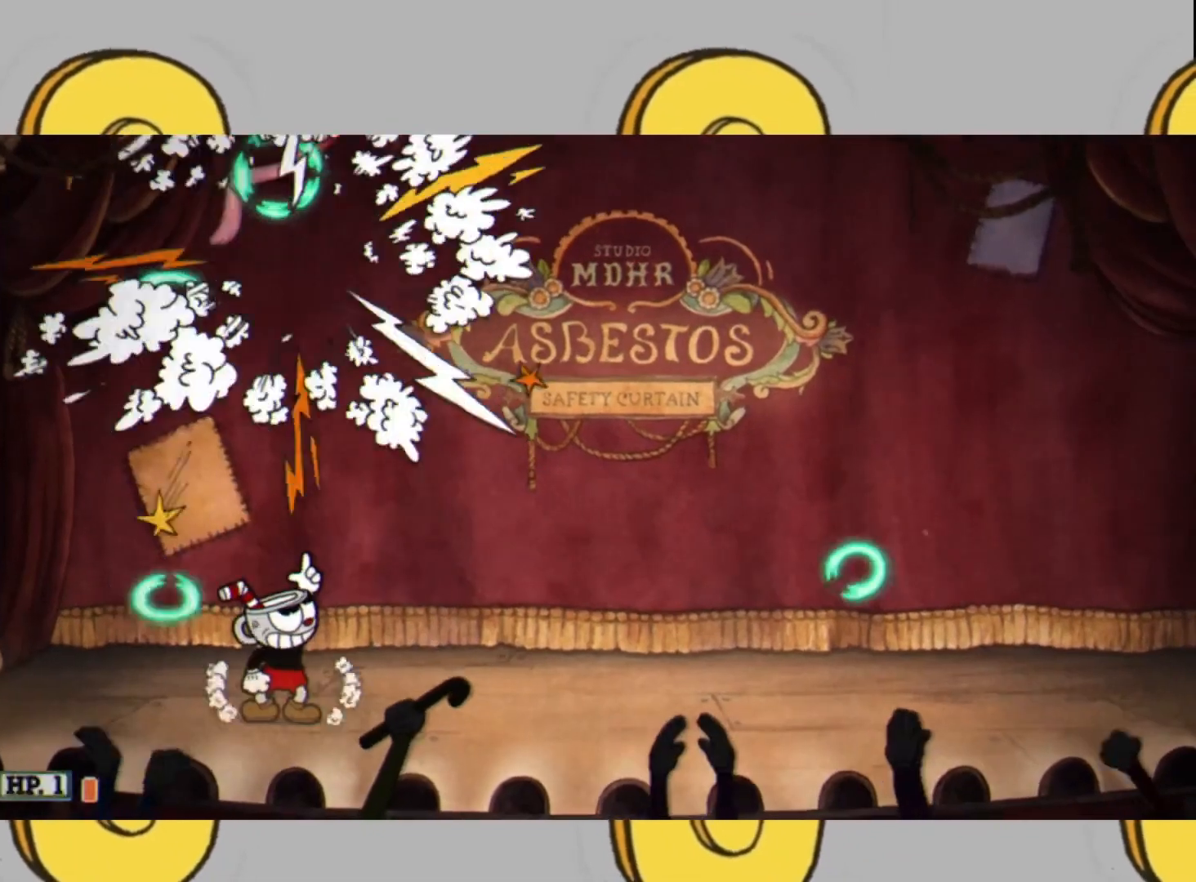
{"dt_ms": 500, "buttons": ["L2"], "left_stick": "up", "right_stick": "center", "events": [[67, "L1", "up"], [67, "left_stick", "up-left"], [200, "left_stick", "center"], [367, "left_stick", "up-left"], [467, "left_stick", "up"]]}
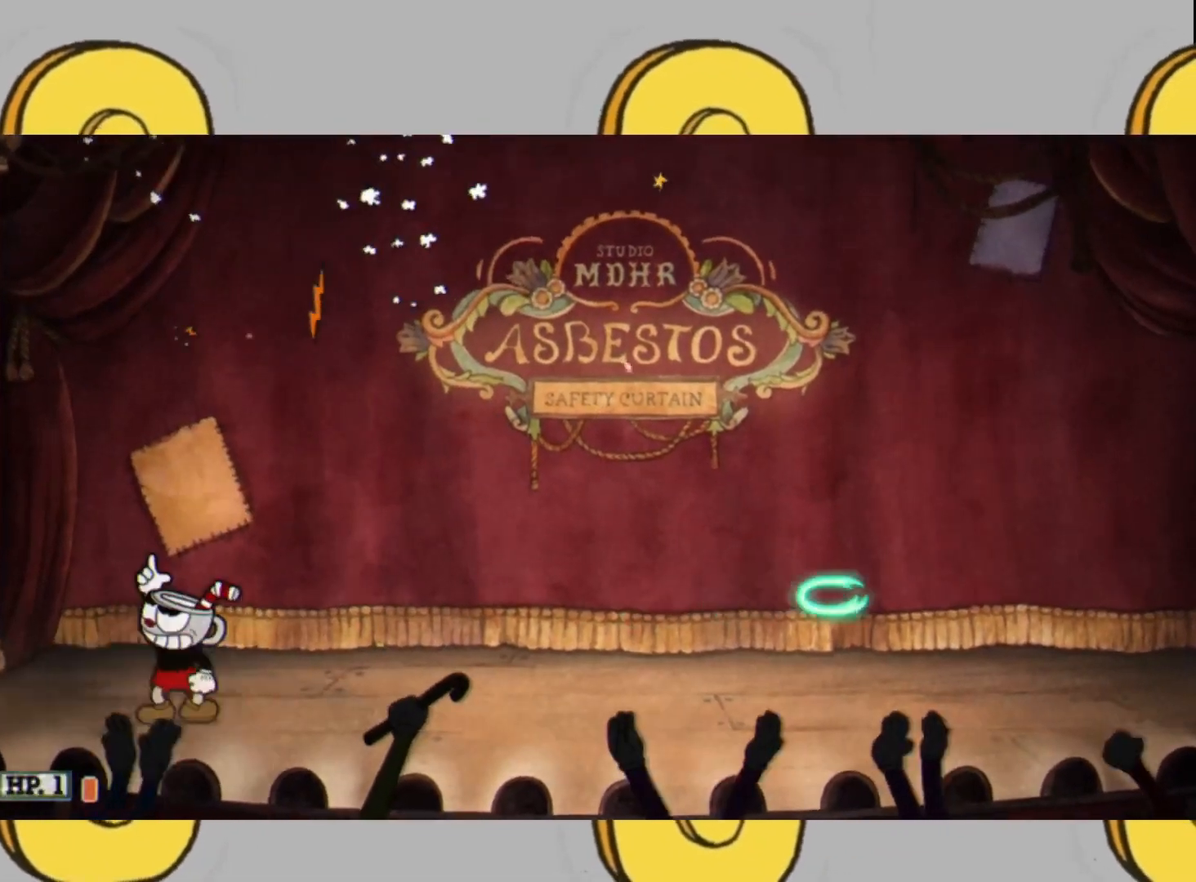
{"dt_ms": 500, "buttons": ["L2"], "left_stick": "up-left", "right_stick": "center", "events": [[33, "L1", "down"], [167, "L1", "up"], [300, "left_stick", "up-right"], [400, "left_stick", "up-left"]]}
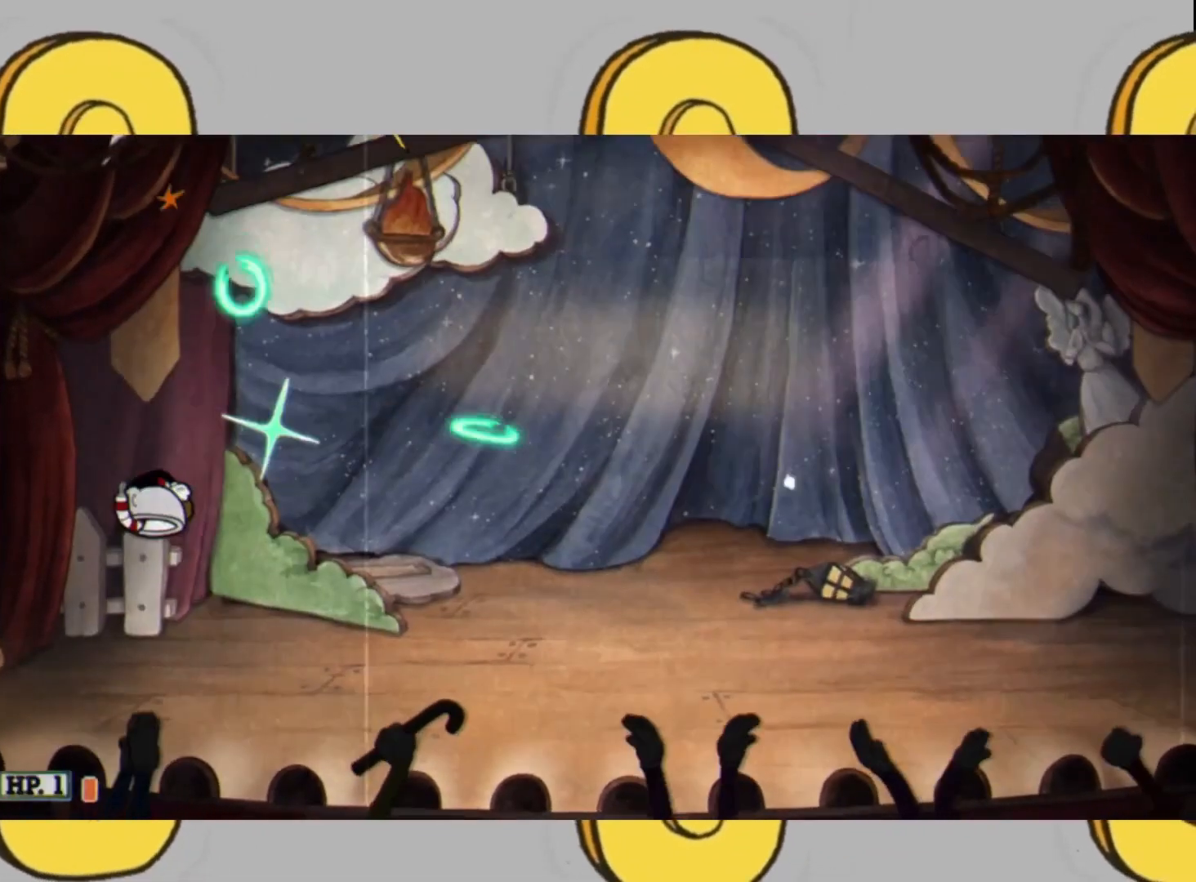
{"dt_ms": 500, "buttons": ["L1", "L2"], "left_stick": "up", "right_stick": "center", "events": [[167, "left_stick", "up-right"], [300, "left_stick", "up"], [400, "L1", "down"]]}
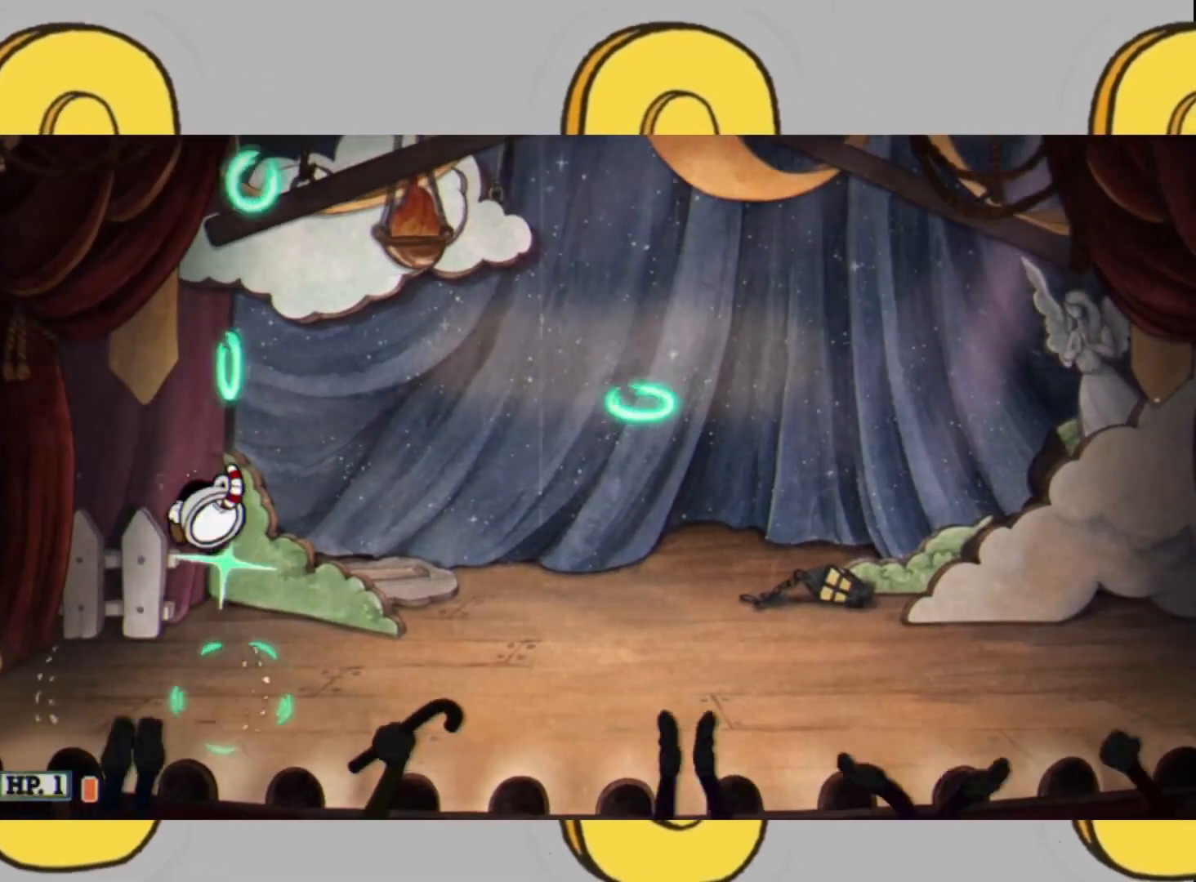
{"dt_ms": 500, "buttons": ["L2"], "left_stick": "up", "right_stick": "center", "events": [[33, "L1", "up"]]}
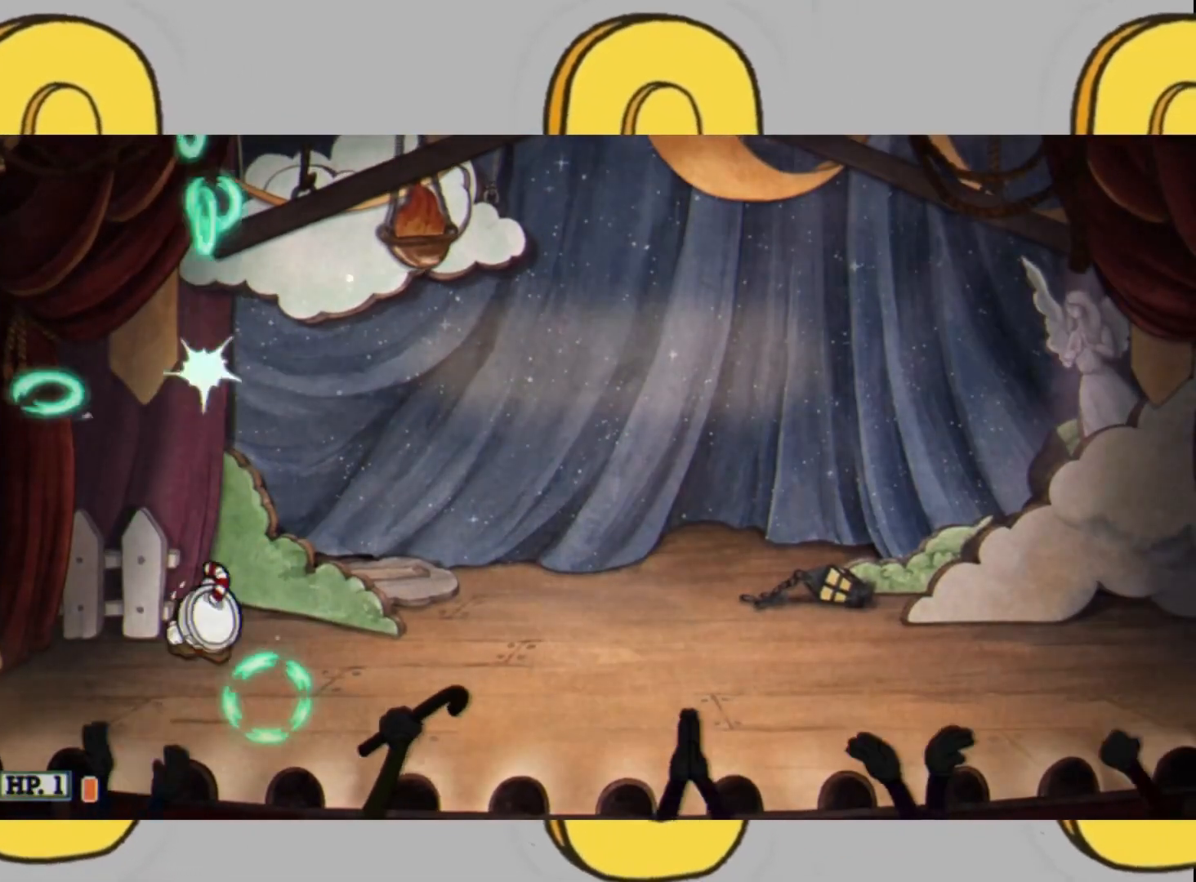
{"dt_ms": 500, "buttons": ["L2"], "left_stick": "up", "right_stick": "center", "events": [[133, "L1", "down"], [400, "L1", "up"]]}
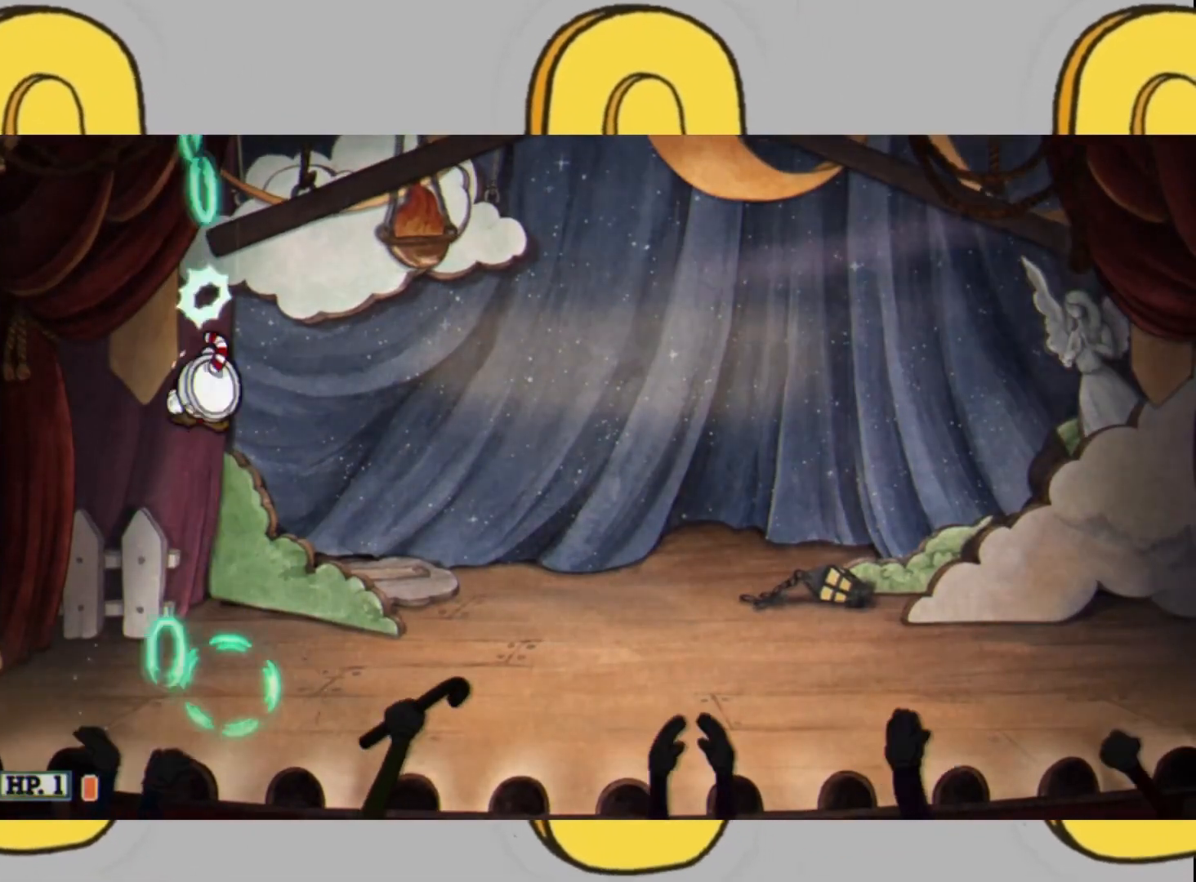
{"dt_ms": 500, "buttons": ["L1", "L2"], "left_stick": "up", "right_stick": "center", "events": [[400, "L1", "down"]]}
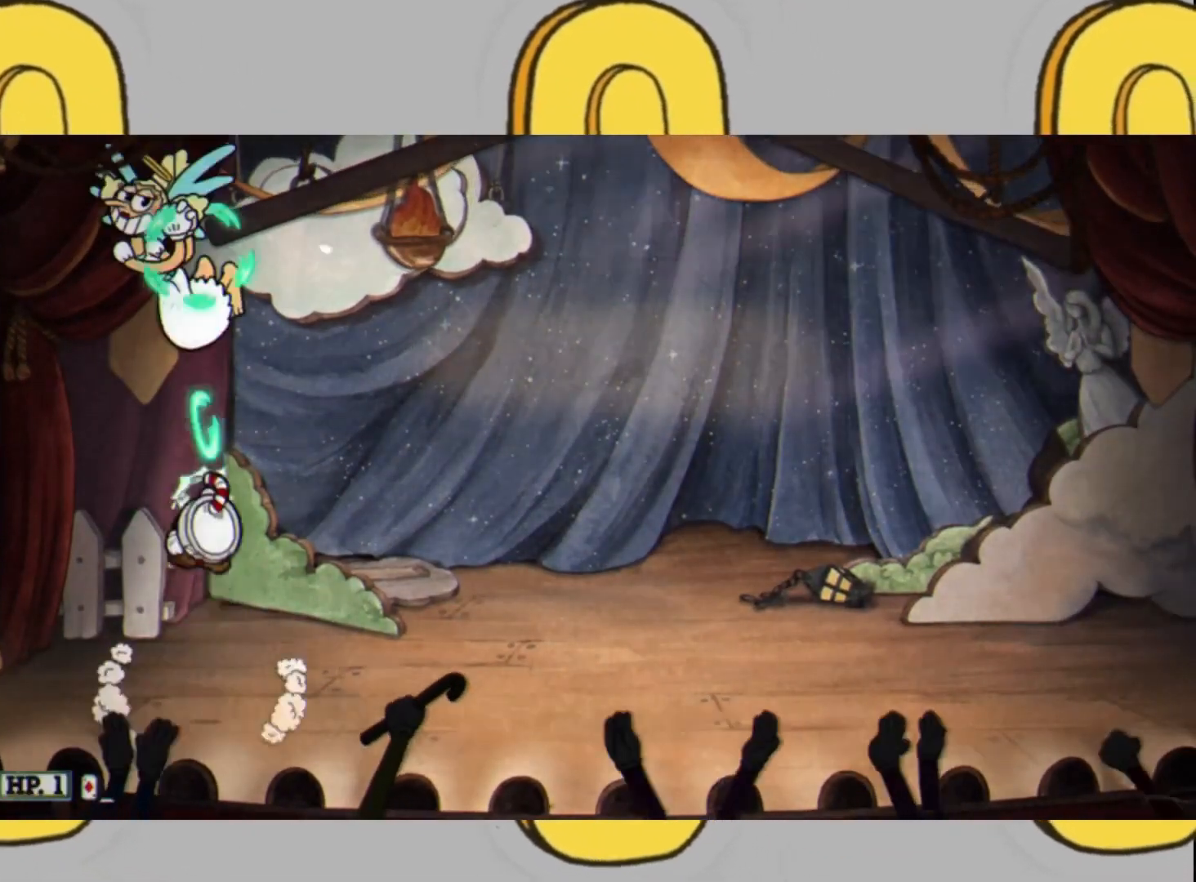
{"dt_ms": 500, "buttons": ["L2"], "left_stick": "up", "right_stick": "center", "events": [[33, "L1", "up"]]}
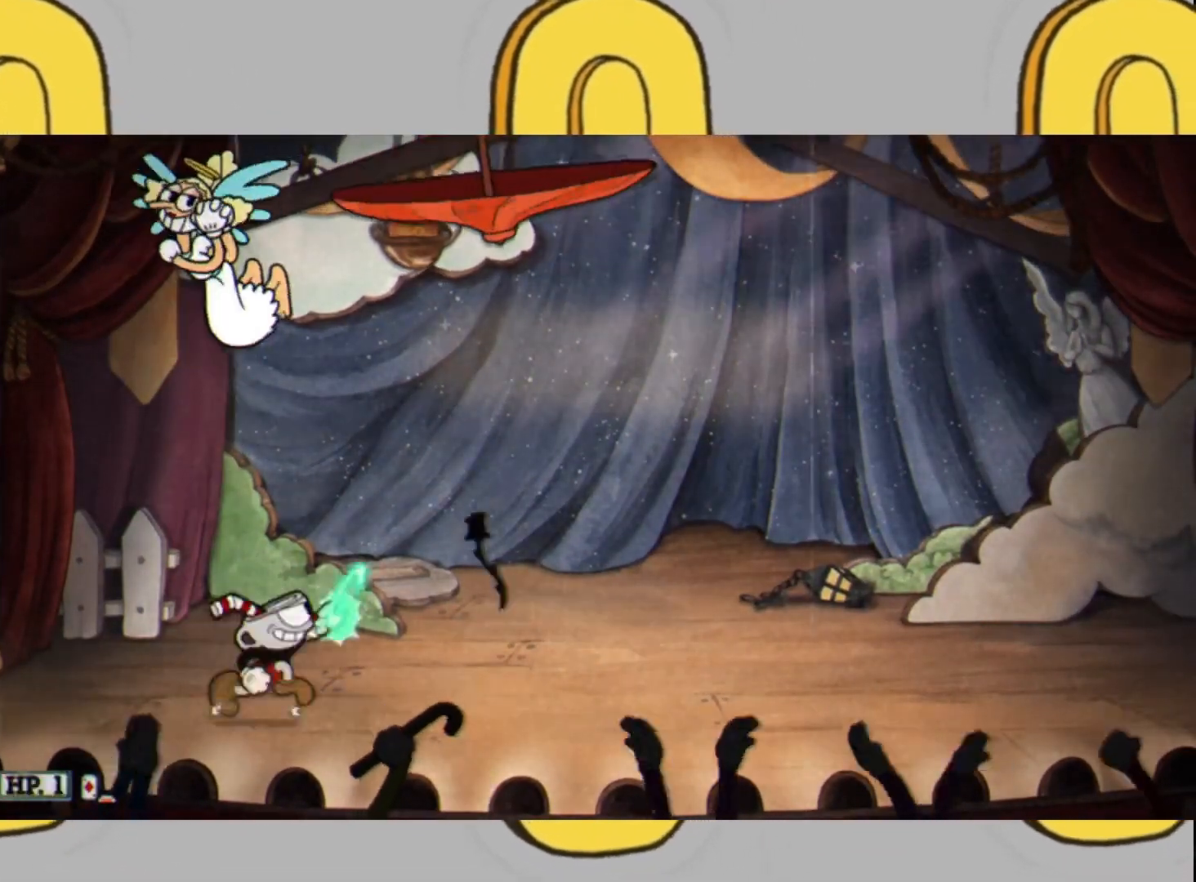
{"dt_ms": 500, "buttons": ["L2"], "left_stick": "up-right", "right_stick": "center", "events": [[100, "L1", "down"], [200, "L1", "up"], [367, "left_stick", "up-right"]]}
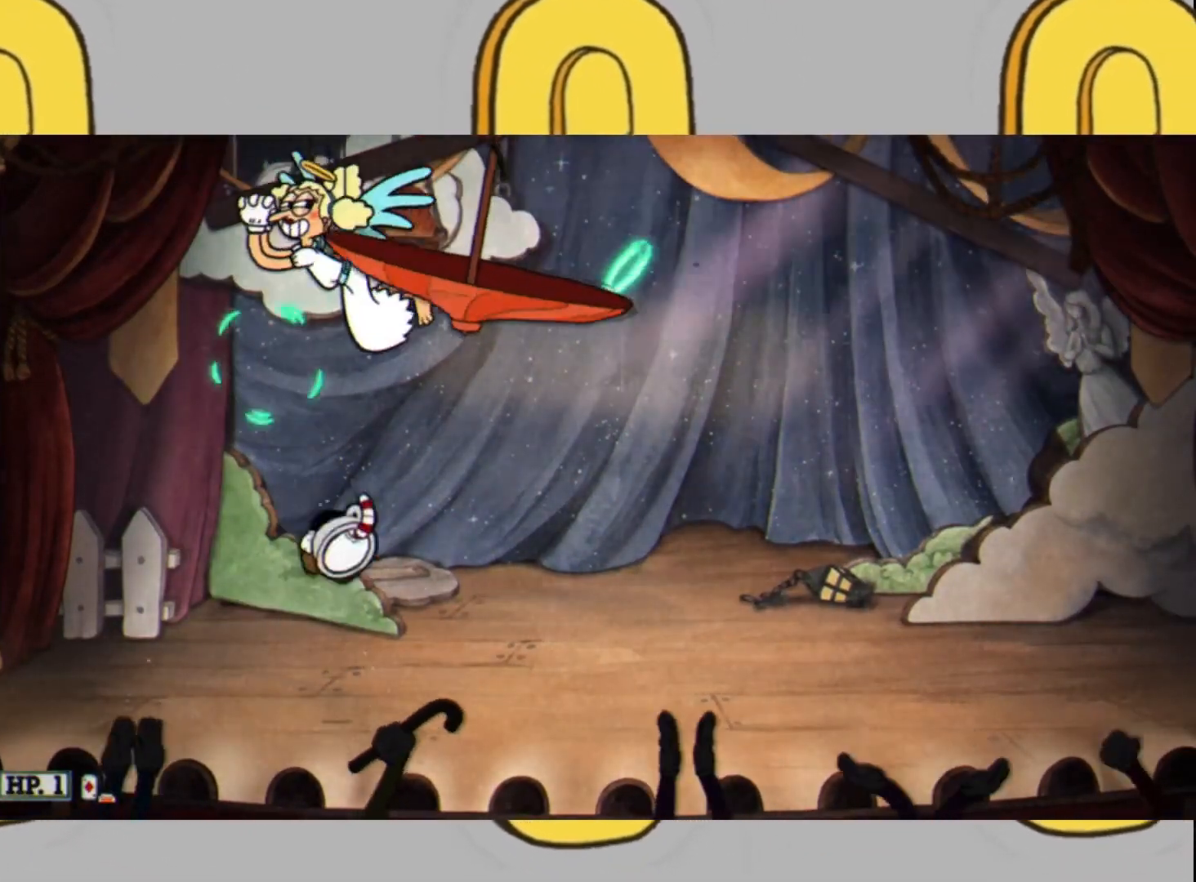
{"dt_ms": 500, "buttons": ["L2"], "left_stick": "right", "right_stick": "center", "events": [[33, "left_stick", "right"], [167, "left_stick", "center"], [233, "DPAD_UP", "down"], [333, "DPAD_UP", "up"], [467, "left_stick", "right"]]}
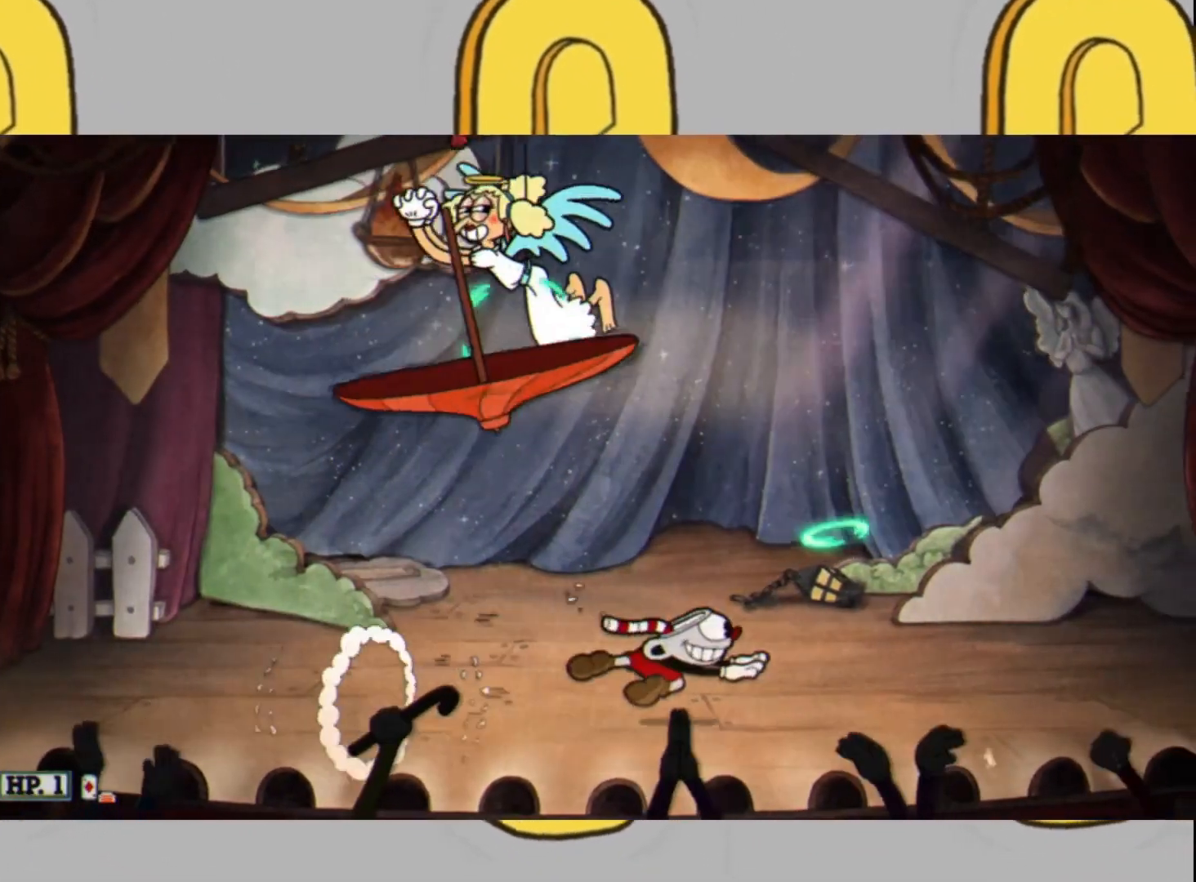
{"dt_ms": 500, "buttons": ["L2"], "left_stick": "right", "right_stick": "center", "events": []}
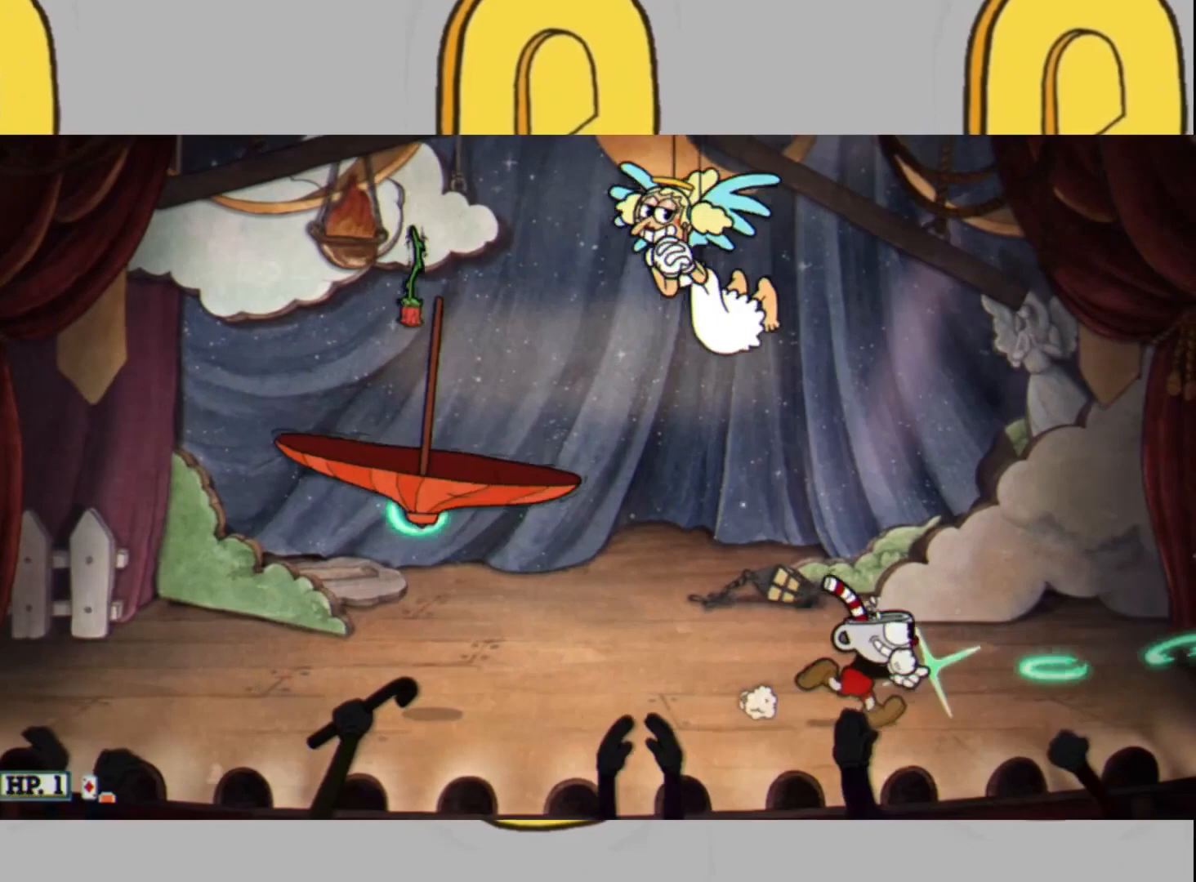
{"dt_ms": 500, "buttons": ["L2"], "left_stick": "up-right", "right_stick": "center", "events": [[100, "L1", "down"], [100, "left_stick", "up"], [200, "L1", "up"], [467, "left_stick", "up-right"]]}
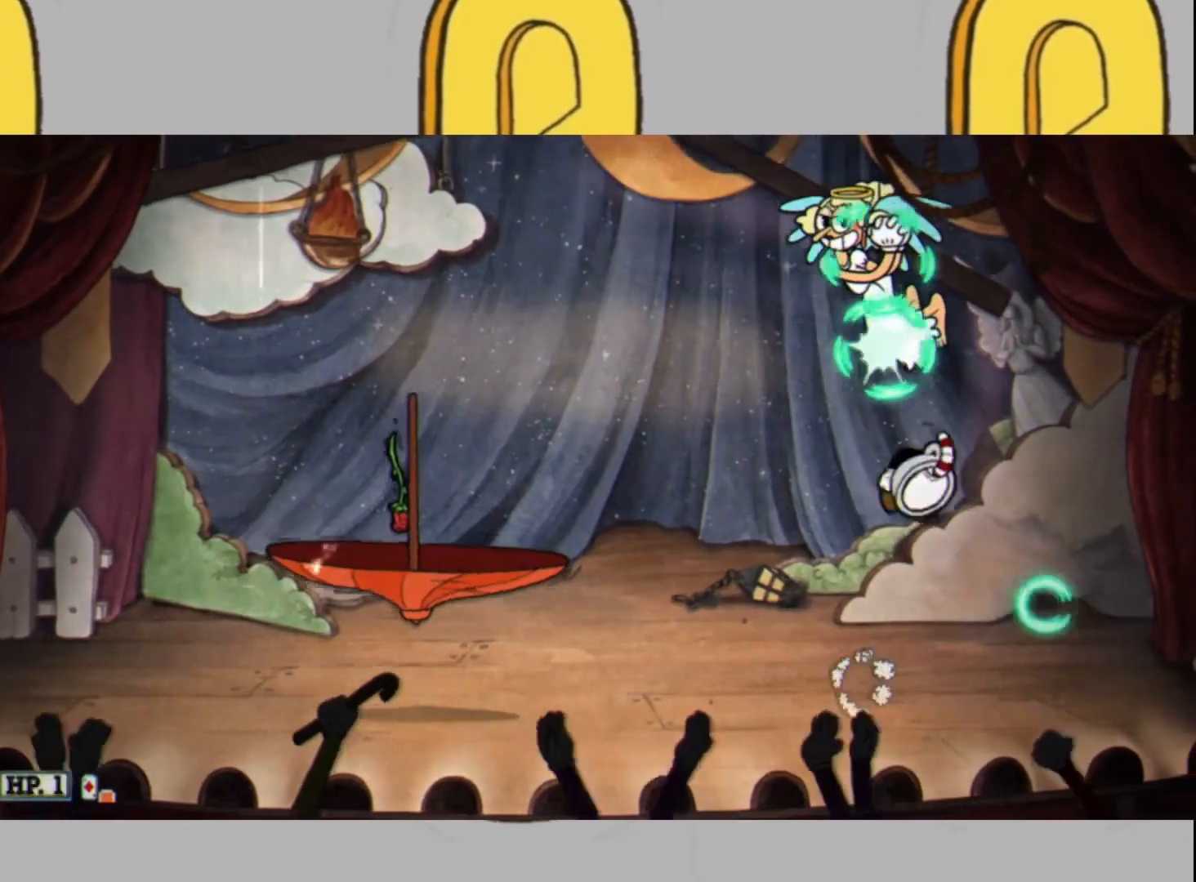
{"dt_ms": 500, "buttons": ["L2"], "left_stick": "up", "right_stick": "center", "events": [[267, "L1", "down"], [267, "left_stick", "up"], [367, "L1", "up"]]}
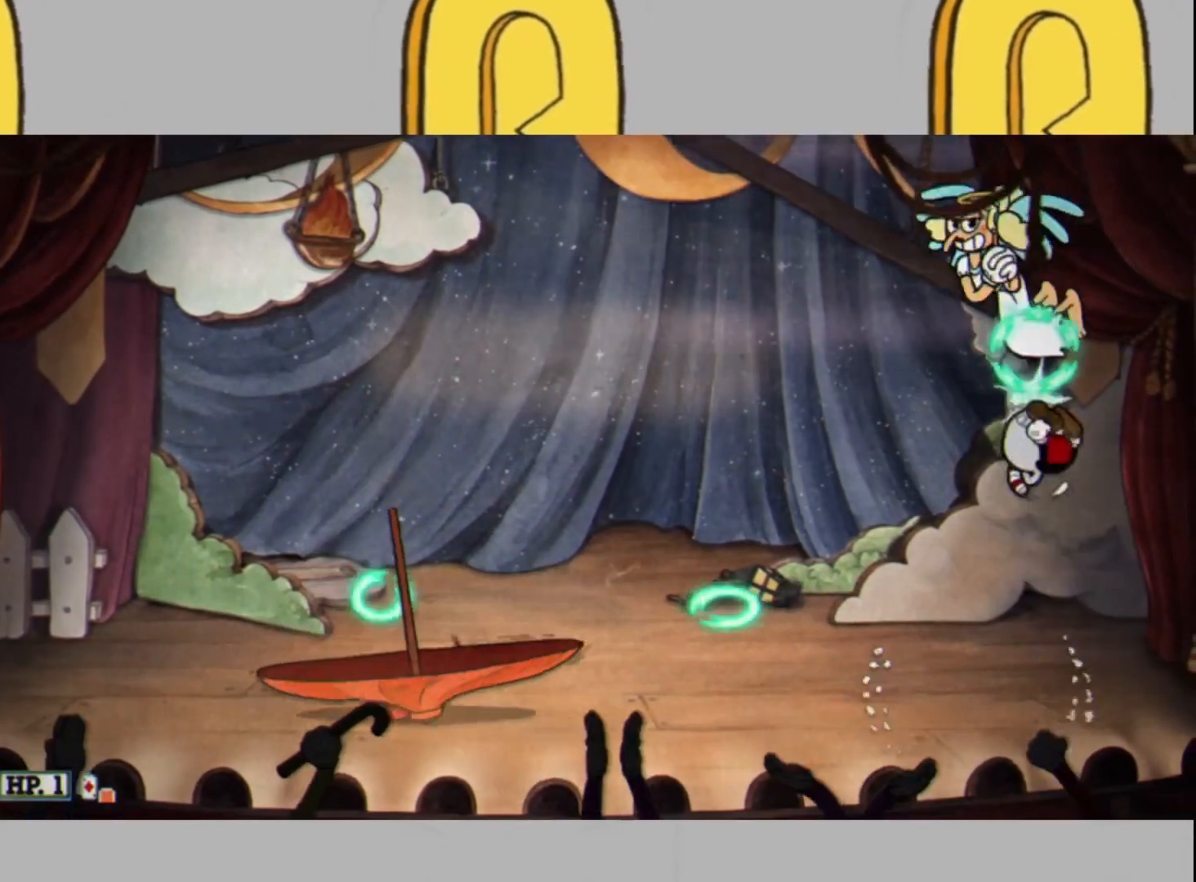
{"dt_ms": 500, "buttons": ["L1", "L2"], "left_stick": "up", "right_stick": "center", "events": [[500, "L1", "down"]]}
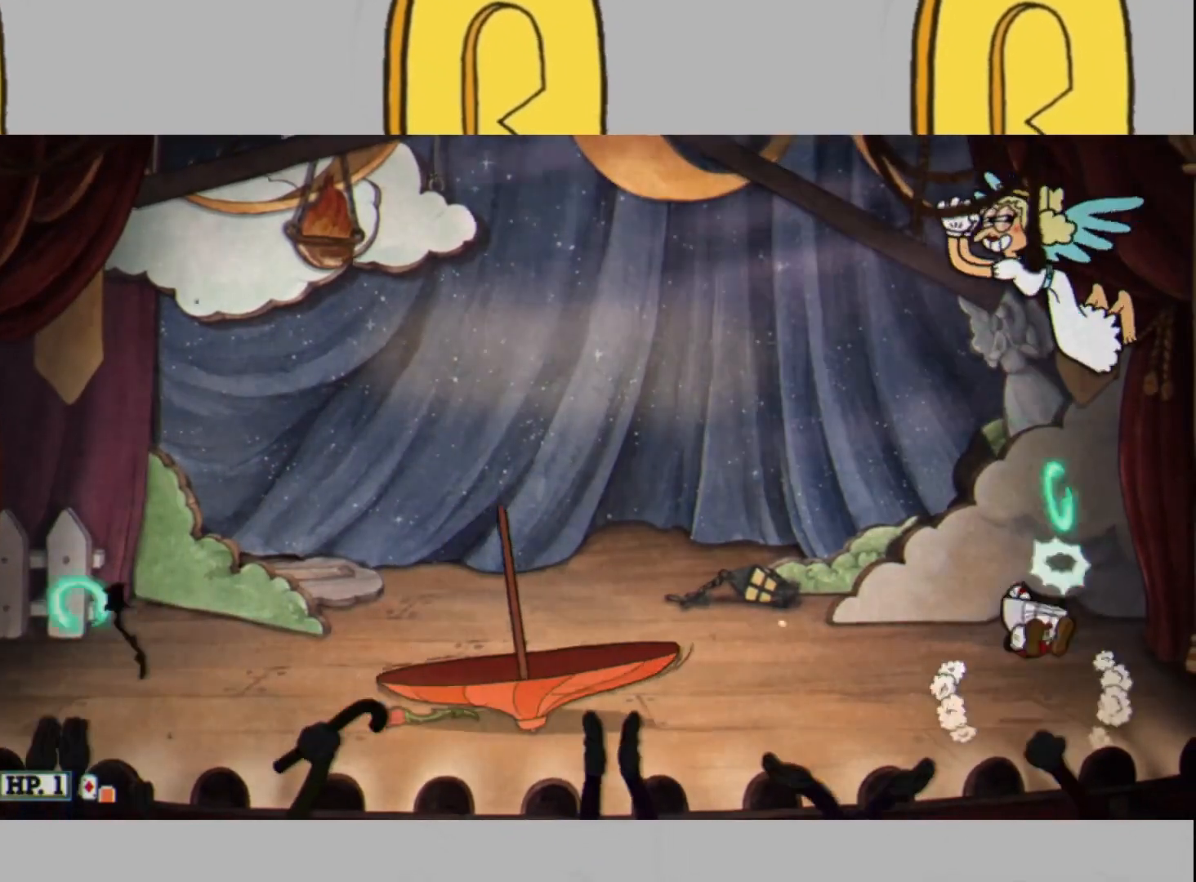
{"dt_ms": 500, "buttons": ["L2"], "left_stick": "up-right", "right_stick": "center", "events": [[67, "L1", "up"], [367, "left_stick", "up-right"]]}
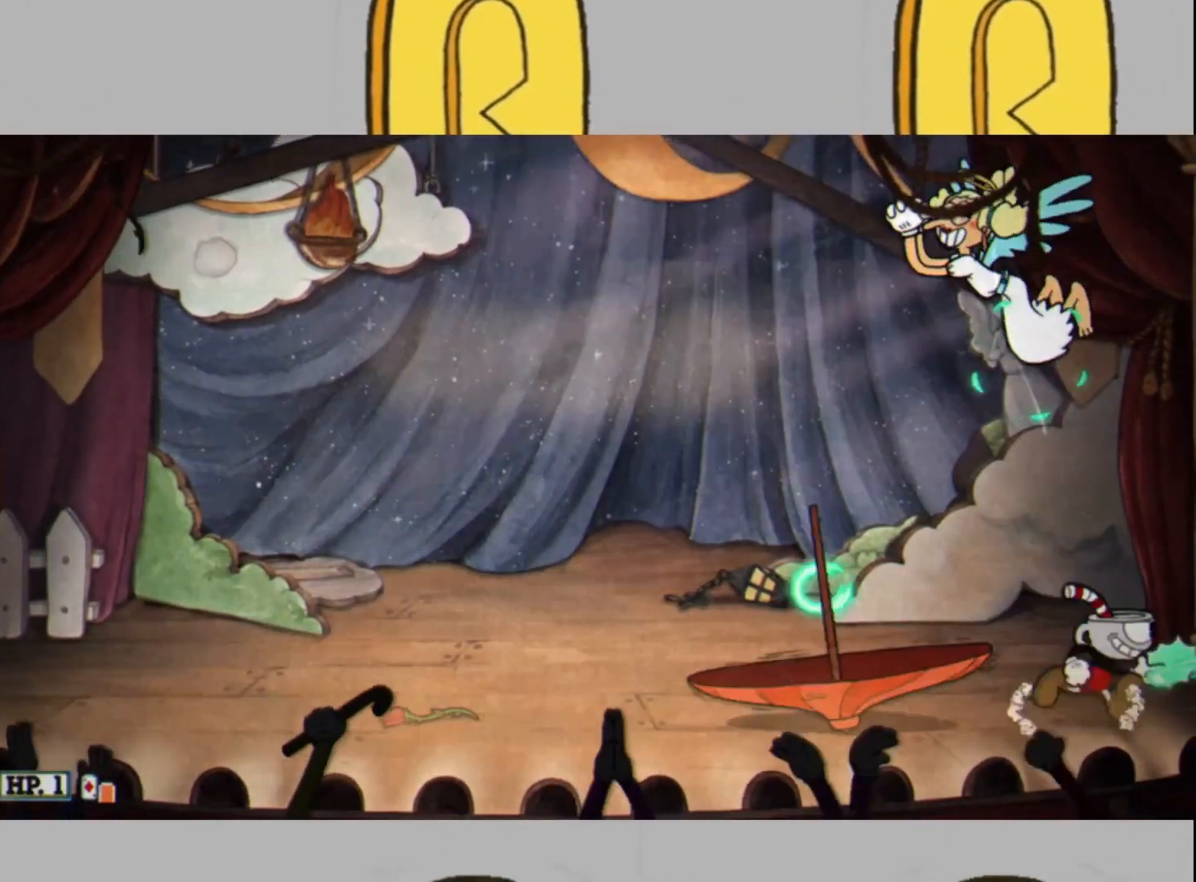
{"dt_ms": 500, "buttons": ["L2", "DPAD_LEFT"], "left_stick": "center", "right_stick": "center", "events": [[67, "L1", "down"], [133, "left_stick", "up-left"], [167, "L1", "up"], [400, "left_stick", "center"], [467, "DPAD_LEFT", "down"]]}
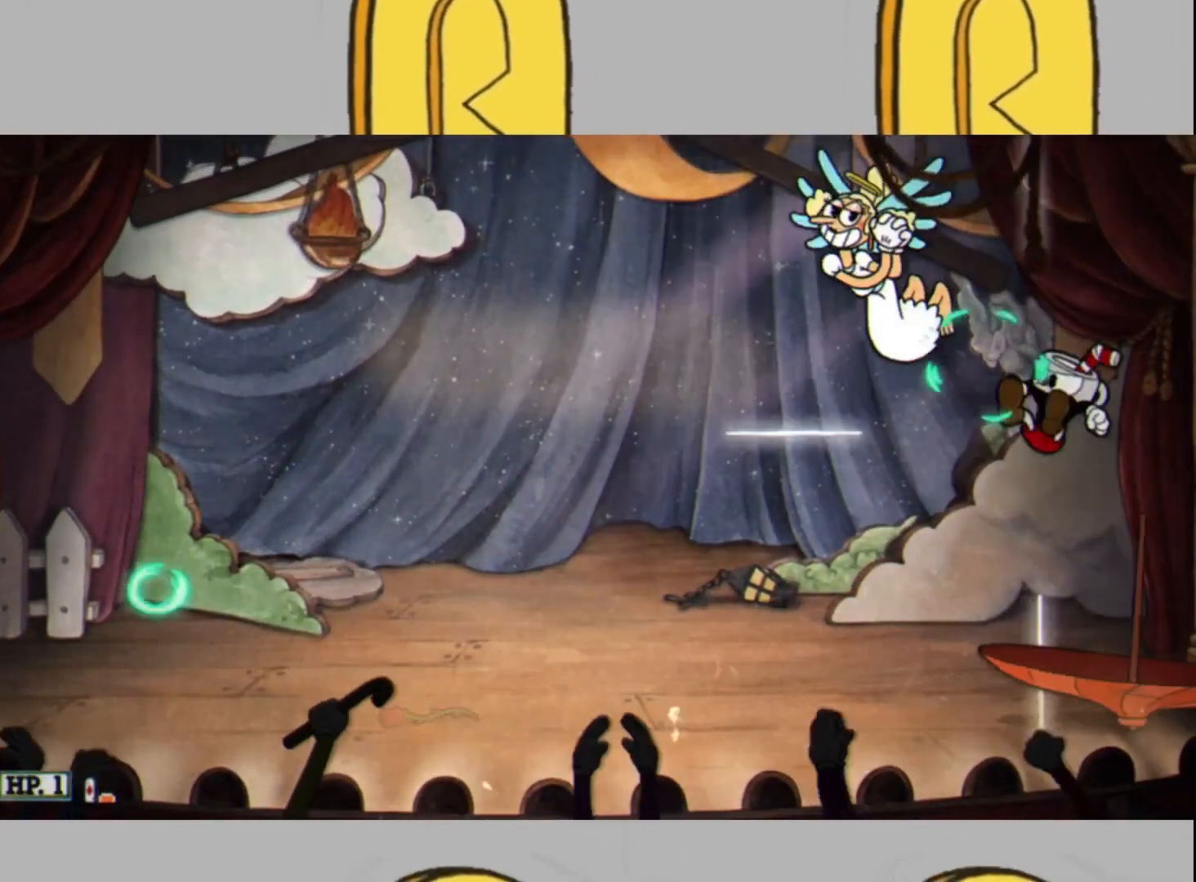
{"dt_ms": 500, "buttons": ["L2"], "left_stick": "left", "right_stick": "center", "events": [[67, "DPAD_LEFT", "up"], [100, "DPAD_LEFT", "down"], [167, "DPAD_LEFT", "up"], [333, "left_stick", "left"]]}
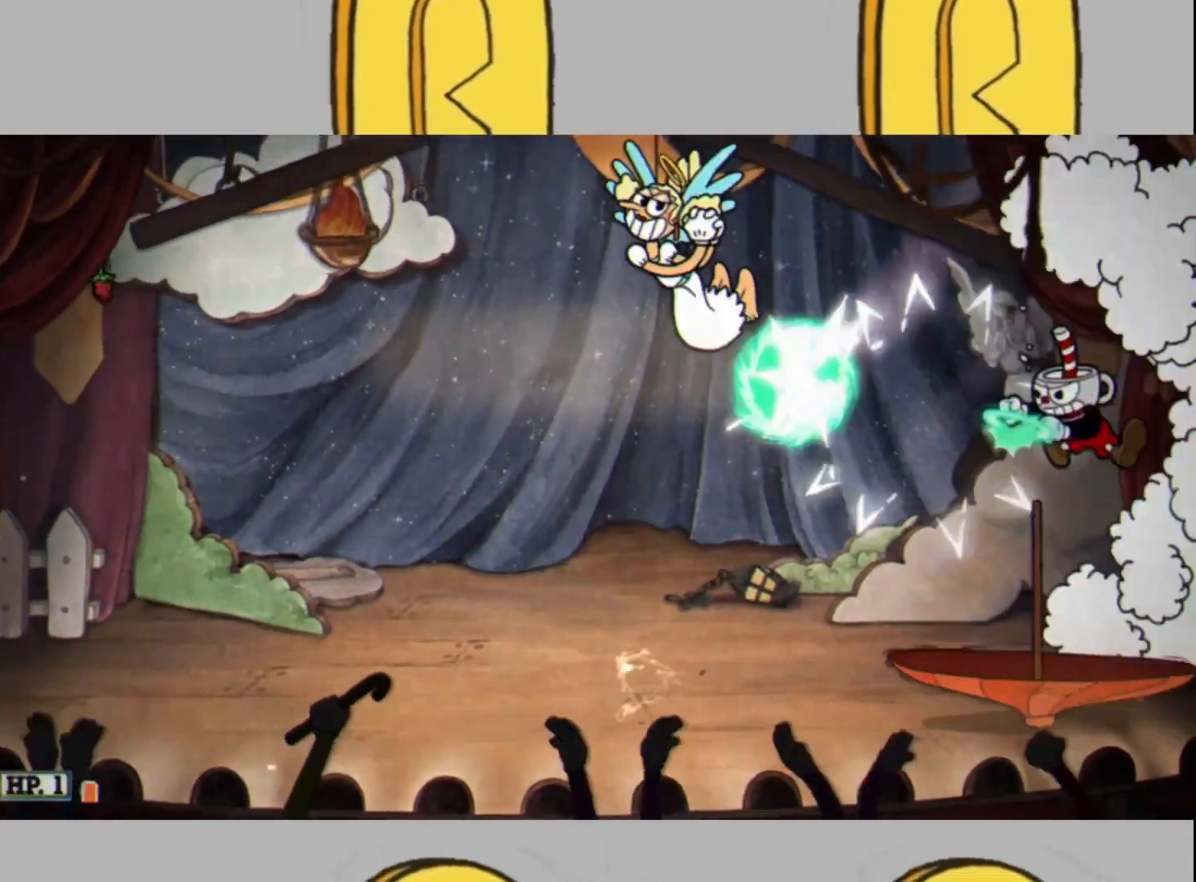
{"dt_ms": 500, "buttons": ["L1", "L2"], "left_stick": "up", "right_stick": "center", "events": [[67, "left_stick", "right"], [333, "L1", "down"], [500, "left_stick", "up"]]}
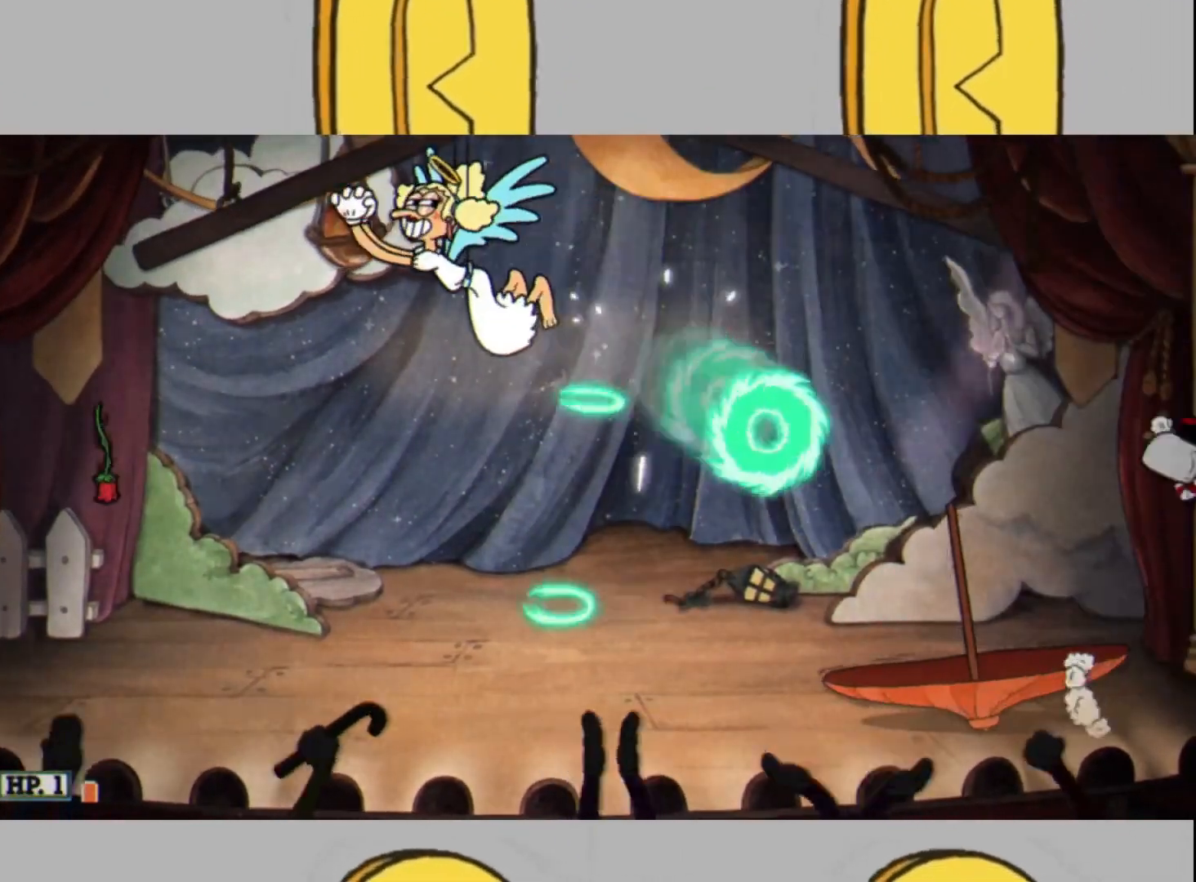
{"dt_ms": 500, "buttons": ["L2", "DPAD_UP"], "left_stick": "center", "right_stick": "center", "events": [[67, "L1", "up"], [67, "left_stick", "left"], [400, "left_stick", "center"], [433, "DPAD_UP", "down"]]}
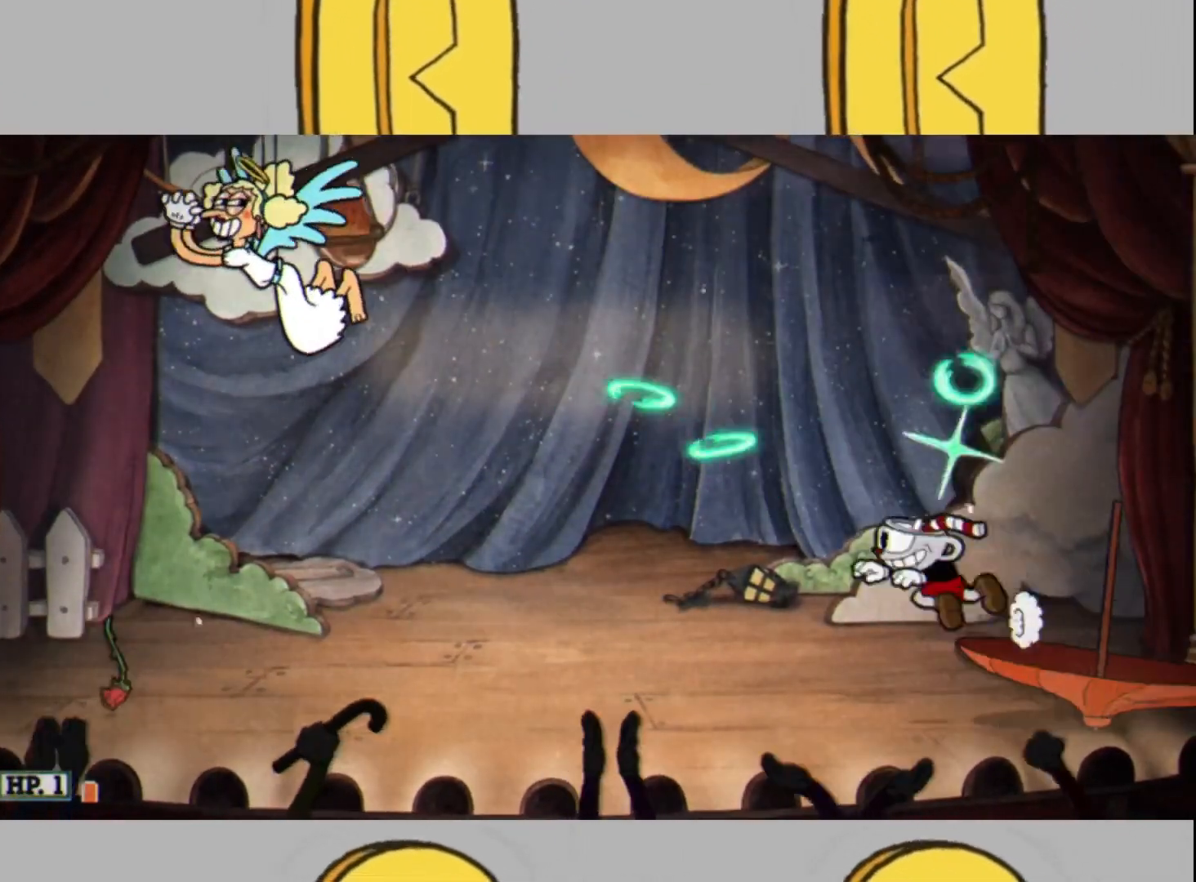
{"dt_ms": 1000, "buttons": ["L1", "L2"], "left_stick": "right", "right_stick": "center"}
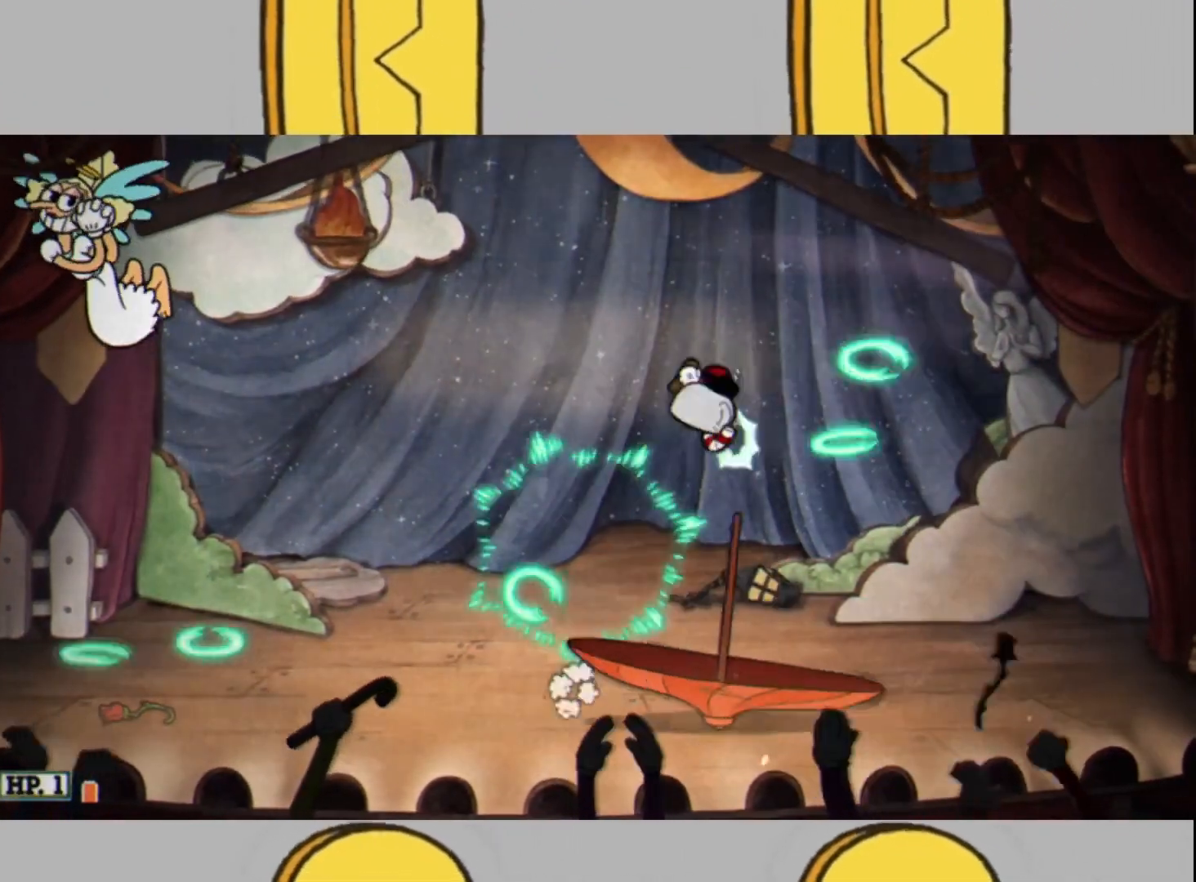
{"dt_ms": 500, "buttons": ["L2"], "left_stick": "right", "right_stick": "center", "events": [[33, "L1", "up"]]}
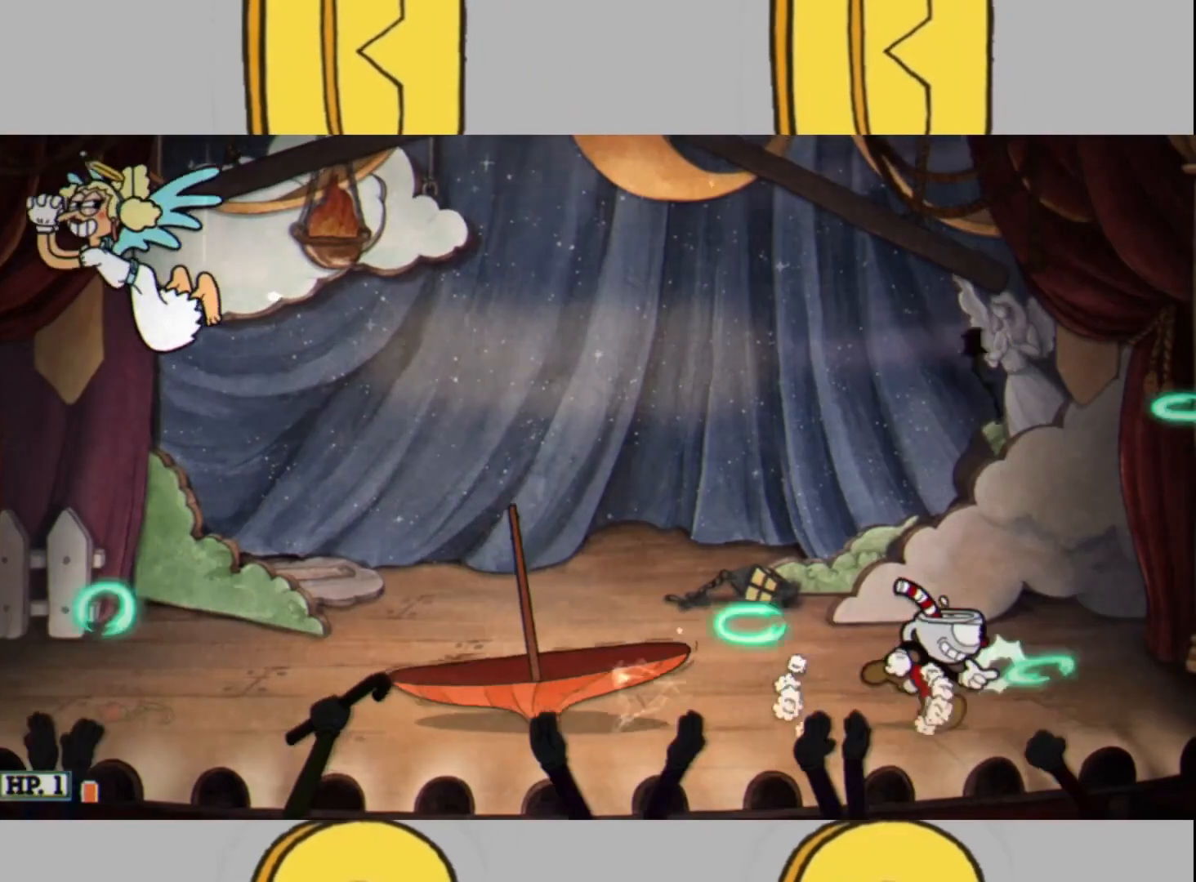
{"dt_ms": 500, "buttons": ["L1", "L2"], "left_stick": "left", "right_stick": "center", "events": [[300, "left_stick", "left"], [367, "L1", "down"]]}
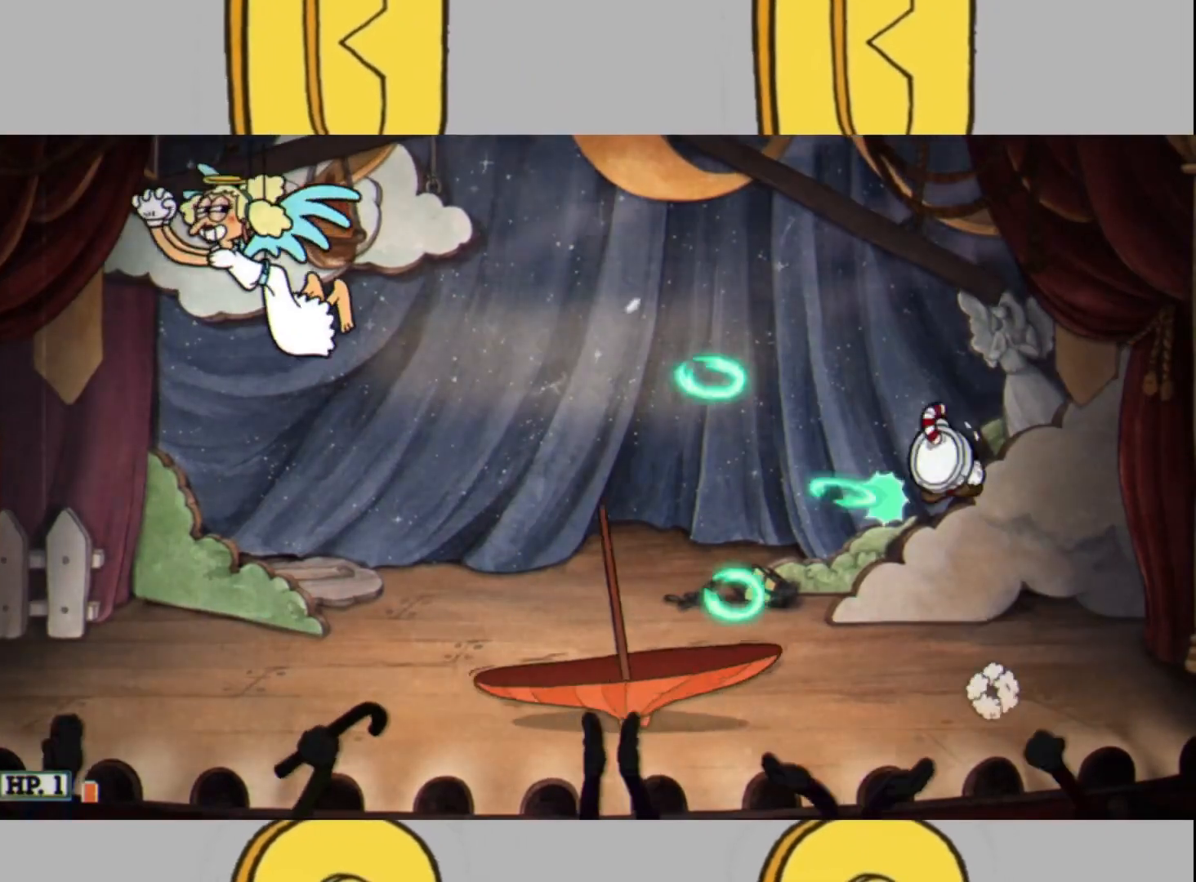
{"dt_ms": 500, "buttons": ["L2", "DPAD_UP", "DPAD_LEFT"], "left_stick": "center", "right_stick": "center", "events": [[100, "L1", "up"], [167, "left_stick", "center"], [400, "DPAD_UP", "down"], [467, "DPAD_LEFT", "down"]]}
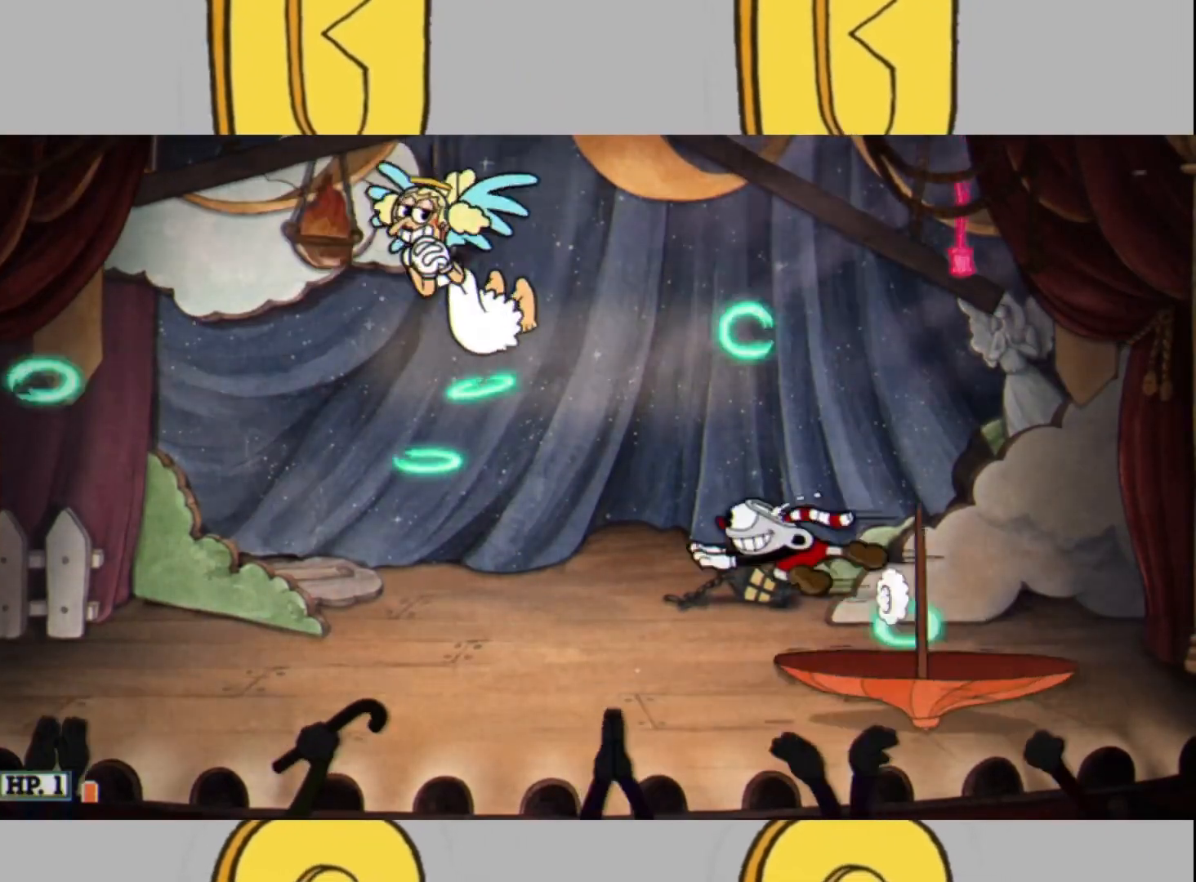
{"dt_ms": 500, "buttons": ["L2"], "left_stick": "left", "right_stick": "center", "events": [[33, "DPAD_LEFT", "up"], [133, "DPAD_UP", "up"], [333, "left_stick", "left"]]}
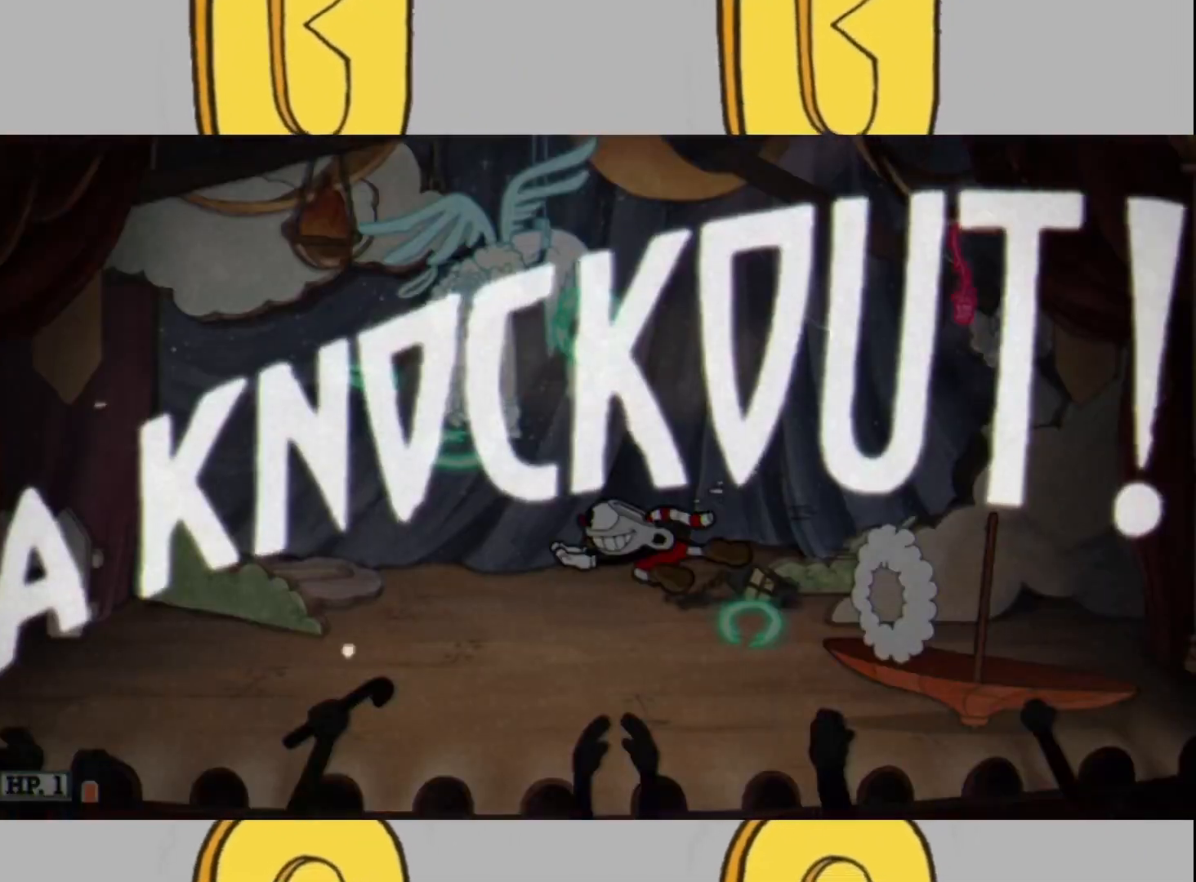
{"dt_ms": 500, "buttons": [], "left_stick": "center", "right_stick": "center", "events": [[100, "left_stick", "center"], [267, "L2", "up"]]}